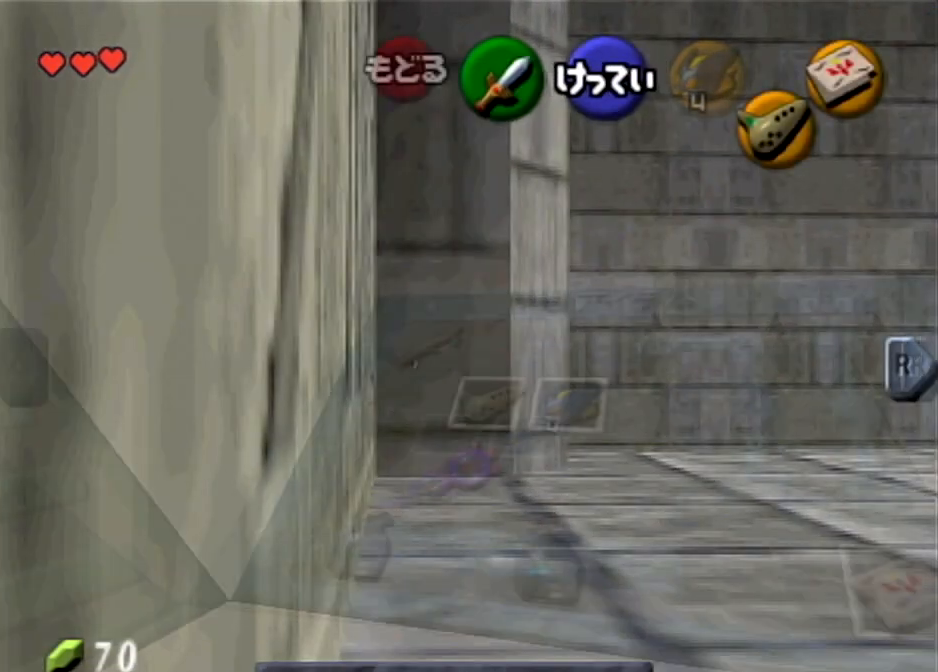
Gameplay with a controller (Nintendo layout); each line is a JSON object with the inputs held at the frame after it. "events" lists button and stick changes between this image and that frame as [ms after this image, input, new state], when the widget could be followed in between. Not read: L3 R3 START.
{"buttons": ["L1"], "left_stick": "up", "right_stick": "center", "events": [[401, "left_stick", "up"]]}
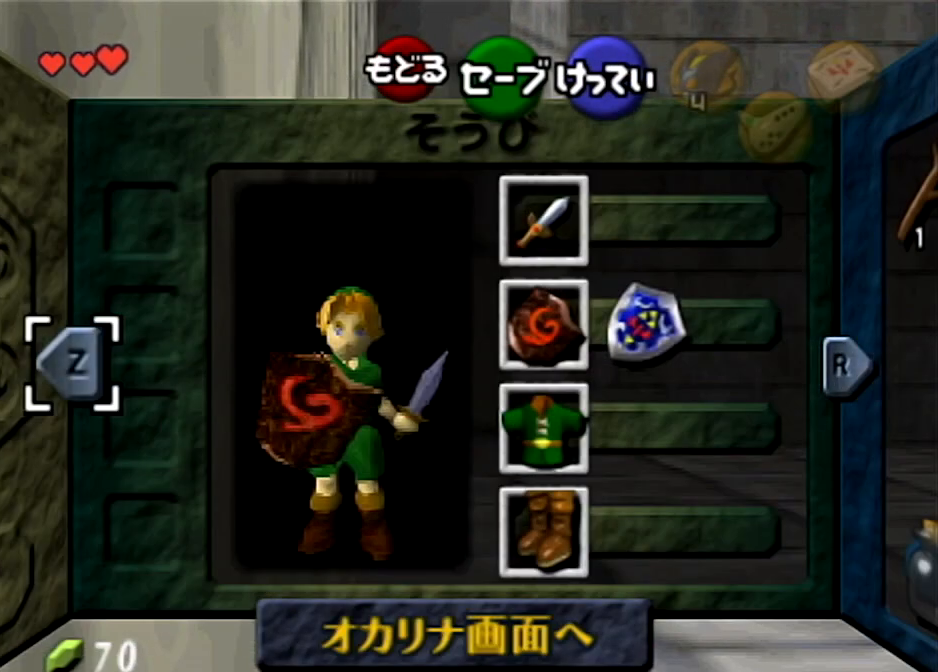
{"buttons": ["B", "L1"], "left_stick": "up", "right_stick": "center", "events": [[467, "B", "down"]]}
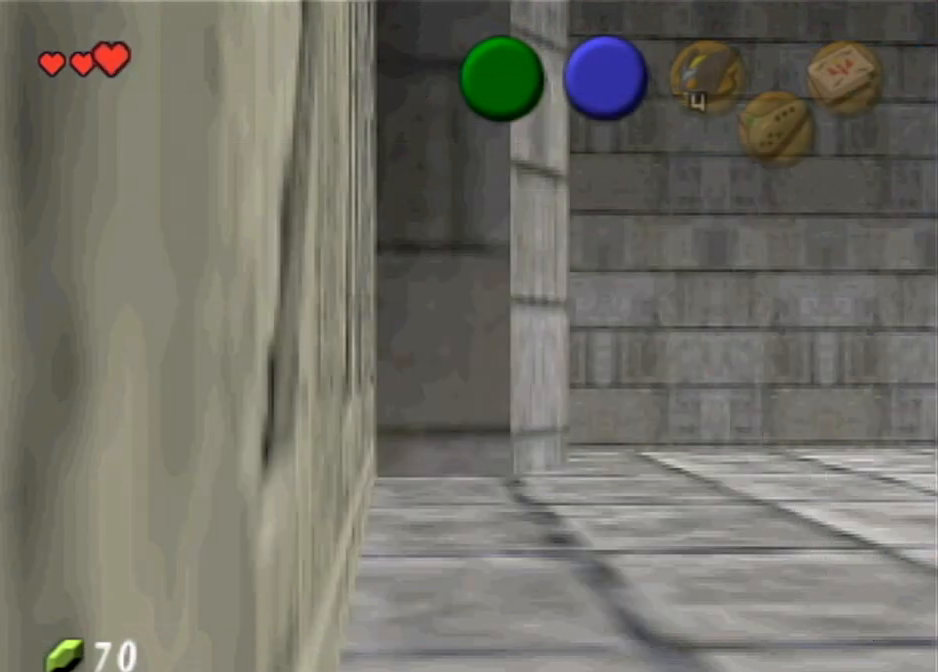
{"buttons": ["L1"], "left_stick": "up", "right_stick": "center", "events": [[67, "B", "up"], [134, "B", "down"], [201, "B", "up"], [301, "B", "down"], [367, "B", "up"]]}
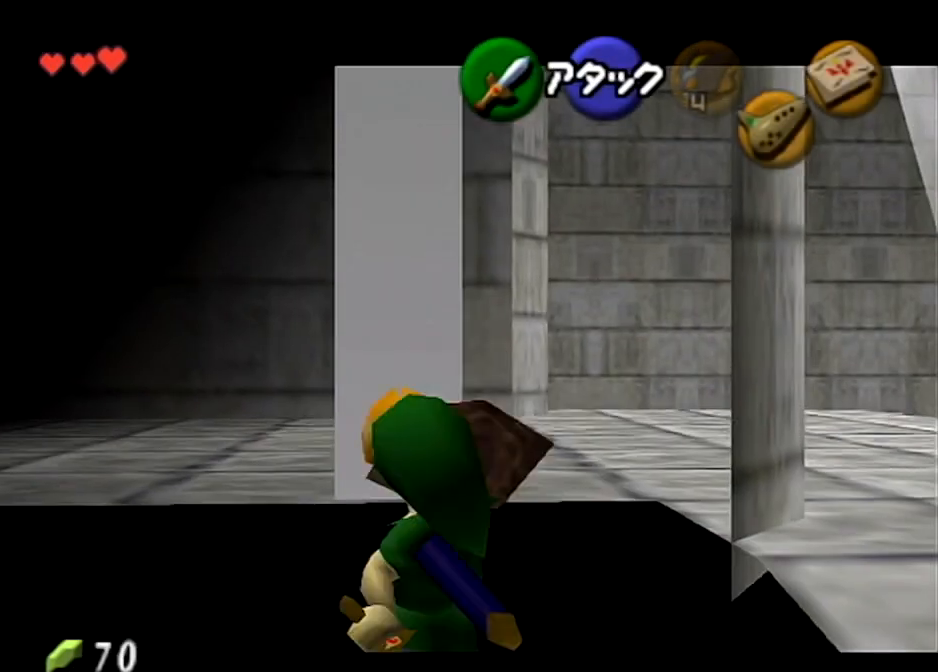
{"buttons": ["L1"], "left_stick": "up-left", "right_stick": "center", "events": [[467, "left_stick", "up-left"]]}
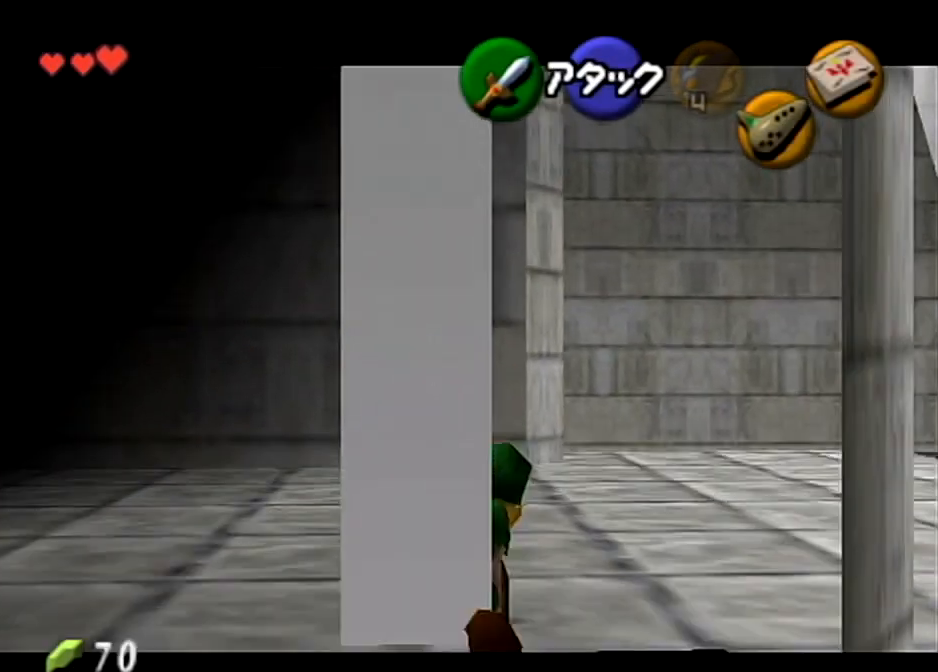
{"buttons": ["L1"], "left_stick": "left", "right_stick": "center", "events": [[34, "left_stick", "left"], [267, "A", "down"], [401, "A", "up"]]}
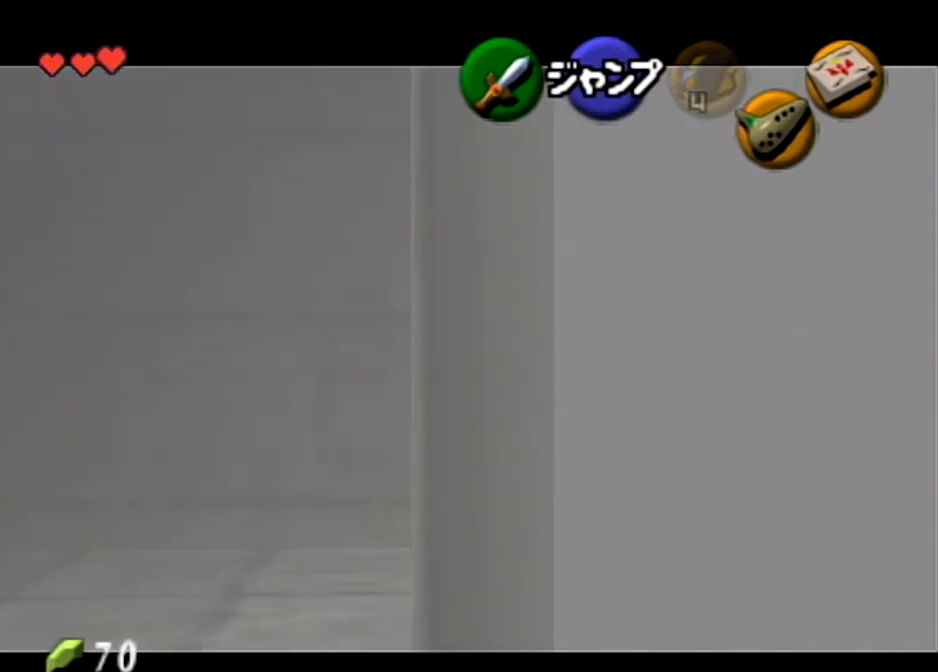
{"buttons": ["A", "L1"], "left_stick": "left", "right_stick": "center", "events": [[133, "A", "down"], [267, "A", "up"], [500, "A", "down"]]}
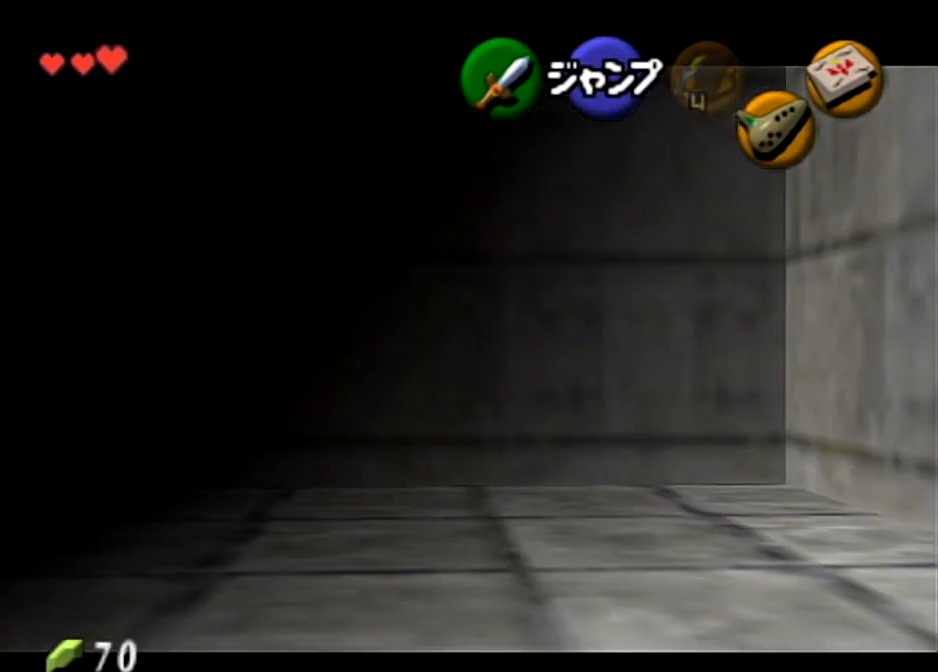
{"buttons": ["L1"], "left_stick": "left", "right_stick": "center", "events": [[167, "A", "up"], [334, "A", "down"], [467, "A", "up"]]}
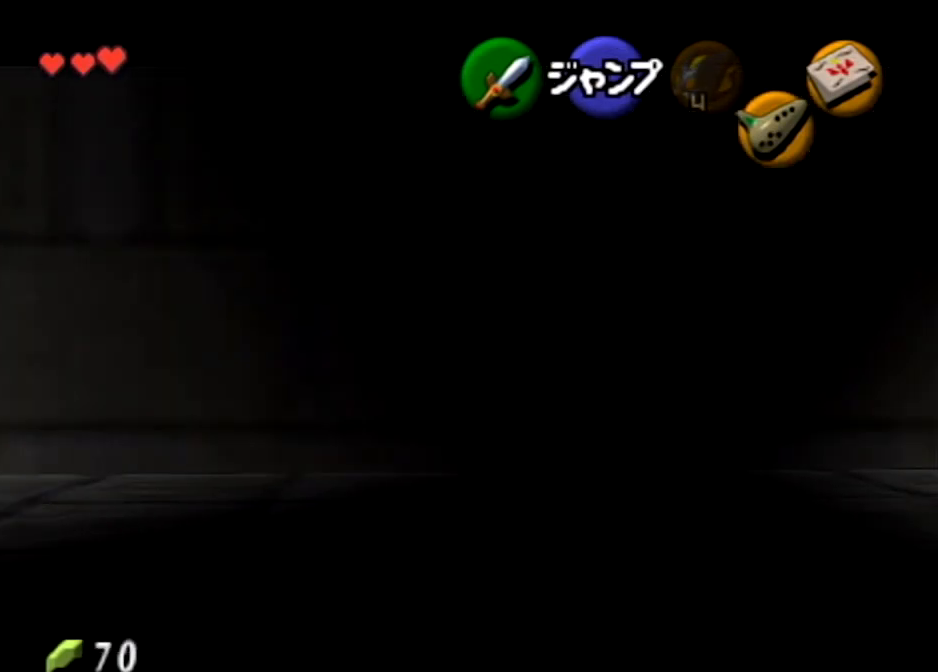
{"buttons": [], "left_stick": "down-right", "right_stick": "center", "events": [[67, "A", "down"], [233, "A", "up"], [233, "L1", "up"], [334, "left_stick", "up"], [467, "left_stick", "down-right"]]}
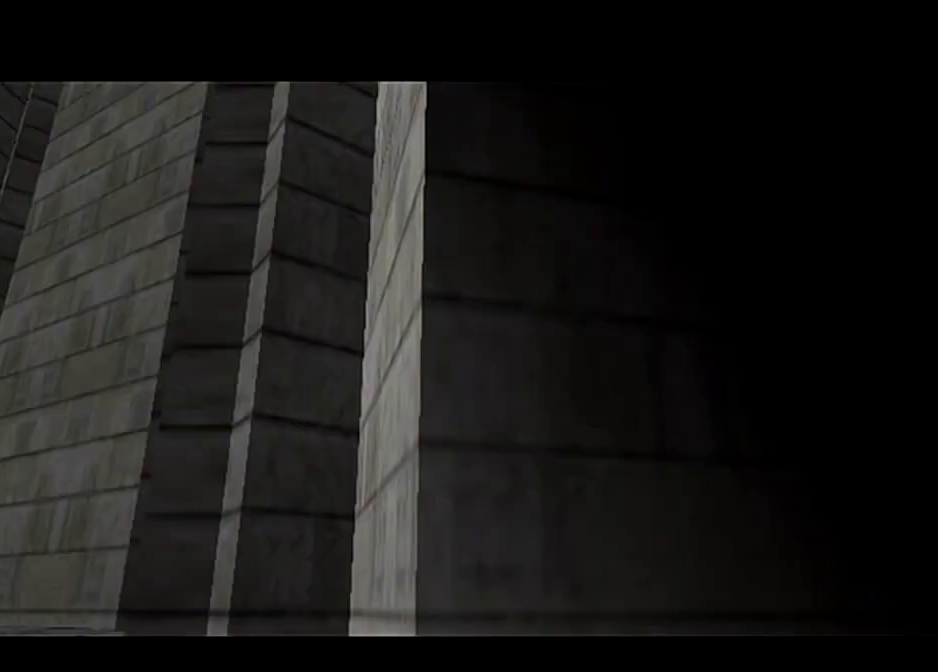
{"buttons": [], "left_stick": "center", "right_stick": "center", "events": [[34, "left_stick", "down-left"], [134, "left_stick", "up-left"], [201, "left_stick", "up-right"], [267, "left_stick", "down-left"], [401, "left_stick", "center"]]}
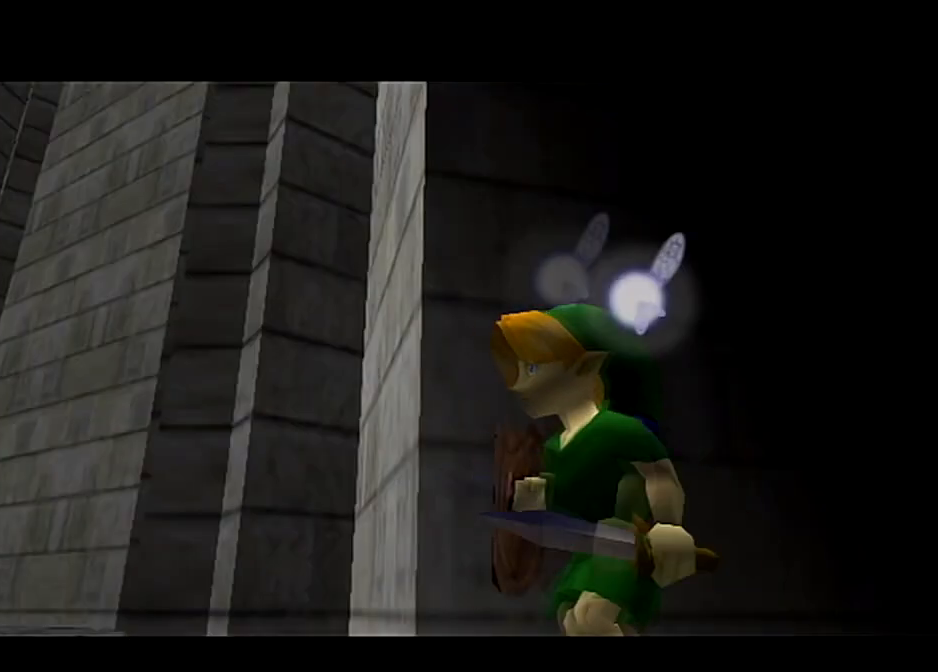
{"buttons": [], "left_stick": "center", "right_stick": "center", "events": []}
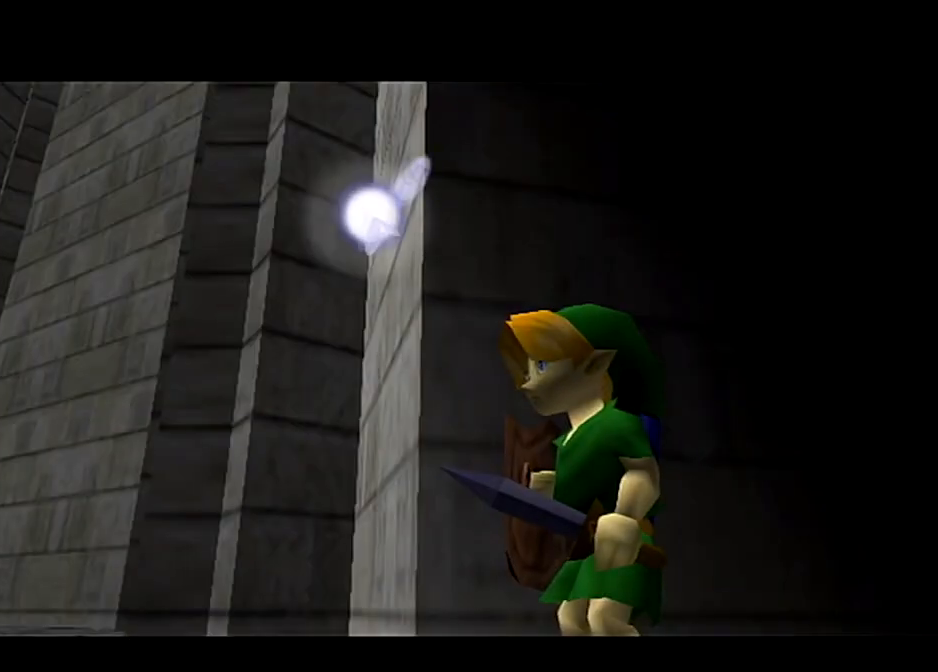
{"buttons": [], "left_stick": "center", "right_stick": "center", "events": []}
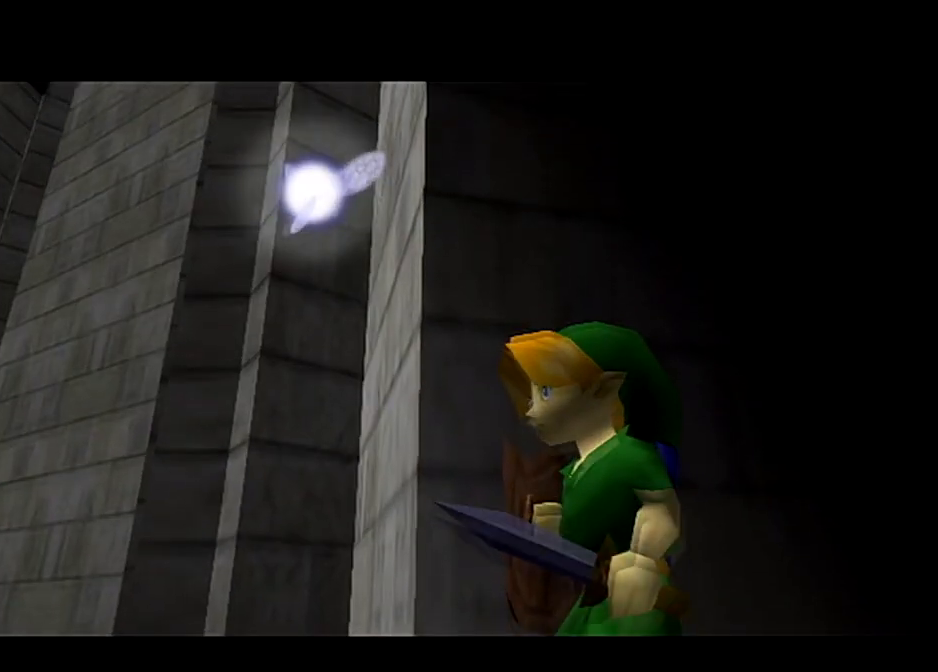
{"buttons": [], "left_stick": "center", "right_stick": "center", "events": []}
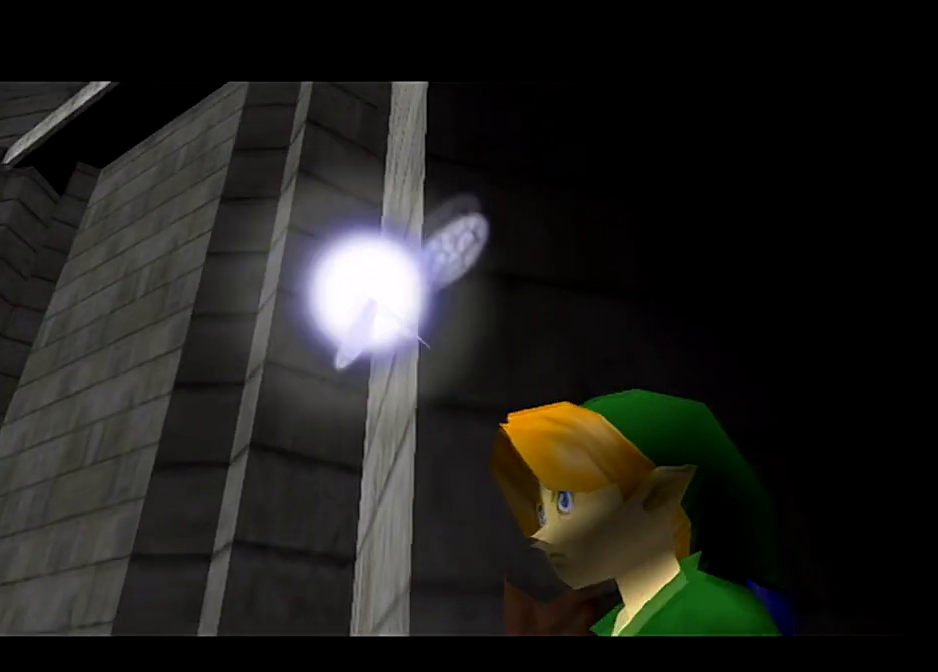
{"buttons": [], "left_stick": "center", "right_stick": "center", "events": []}
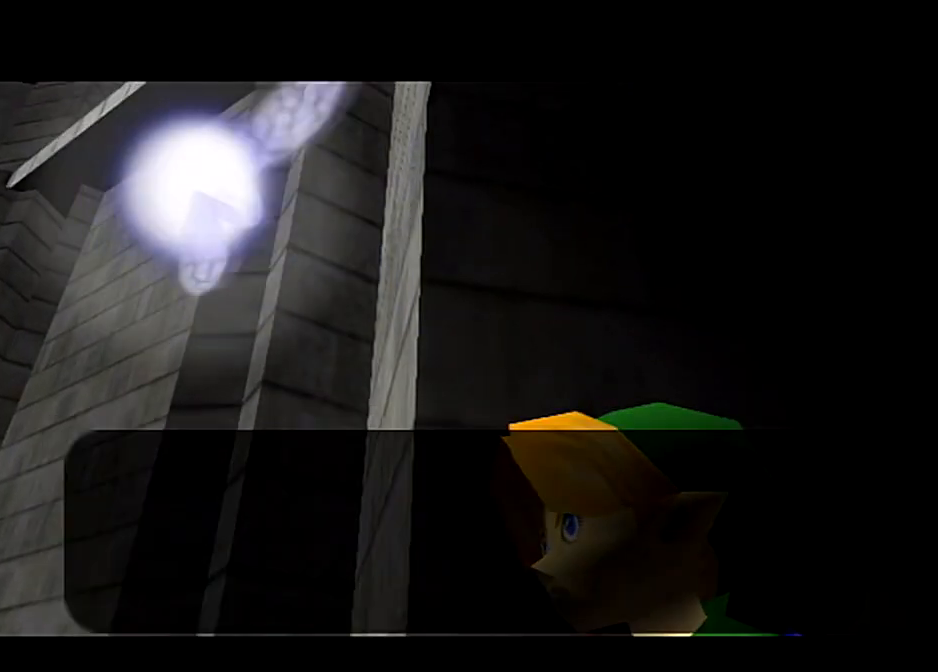
{"buttons": [], "left_stick": "center", "right_stick": "center", "events": []}
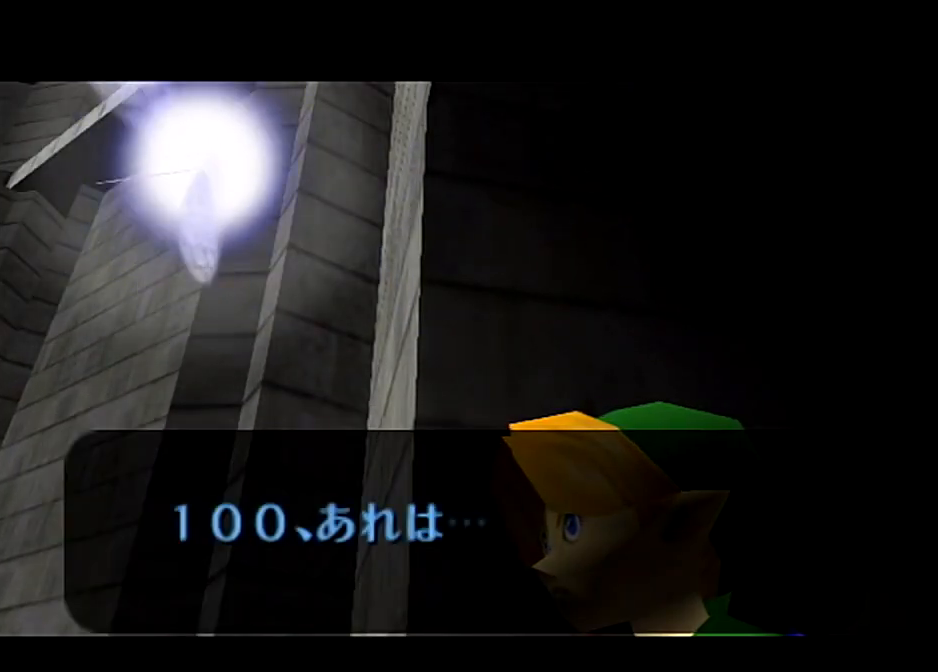
{"buttons": [], "left_stick": "center", "right_stick": "center", "events": []}
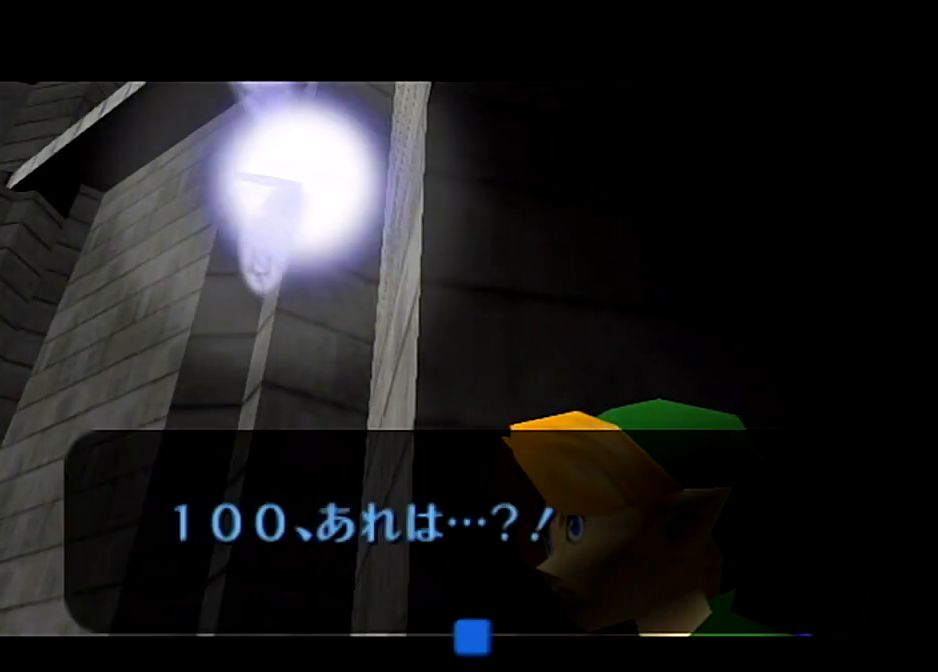
{"buttons": ["B"], "left_stick": "center", "right_stick": "center", "events": [[367, "B", "down"]]}
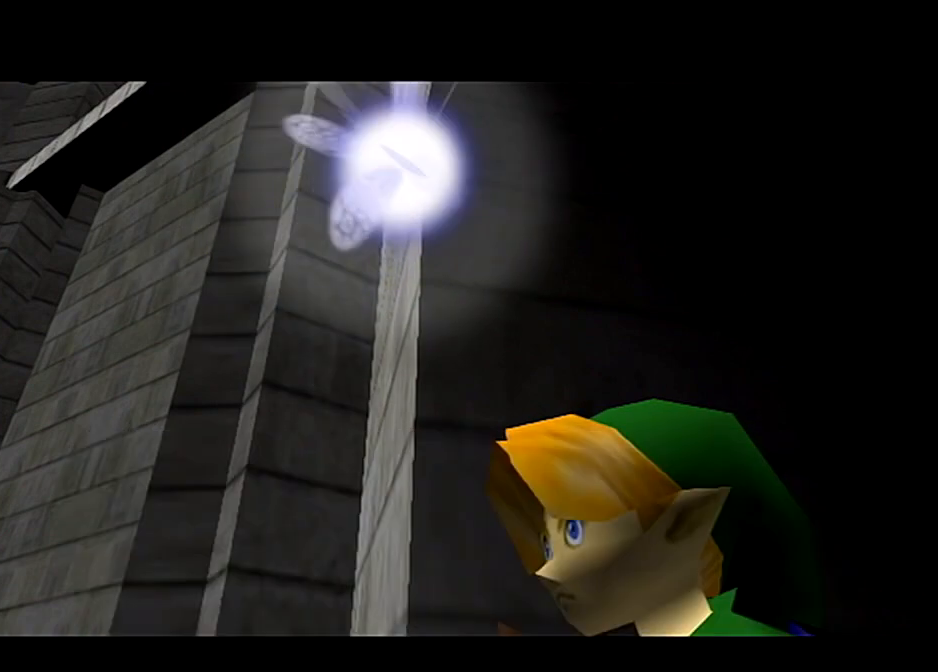
{"buttons": [], "left_stick": "center", "right_stick": "center", "events": [[34, "A", "down"], [100, "A", "up"], [134, "B", "up"], [301, "A", "down"], [434, "A", "up"]]}
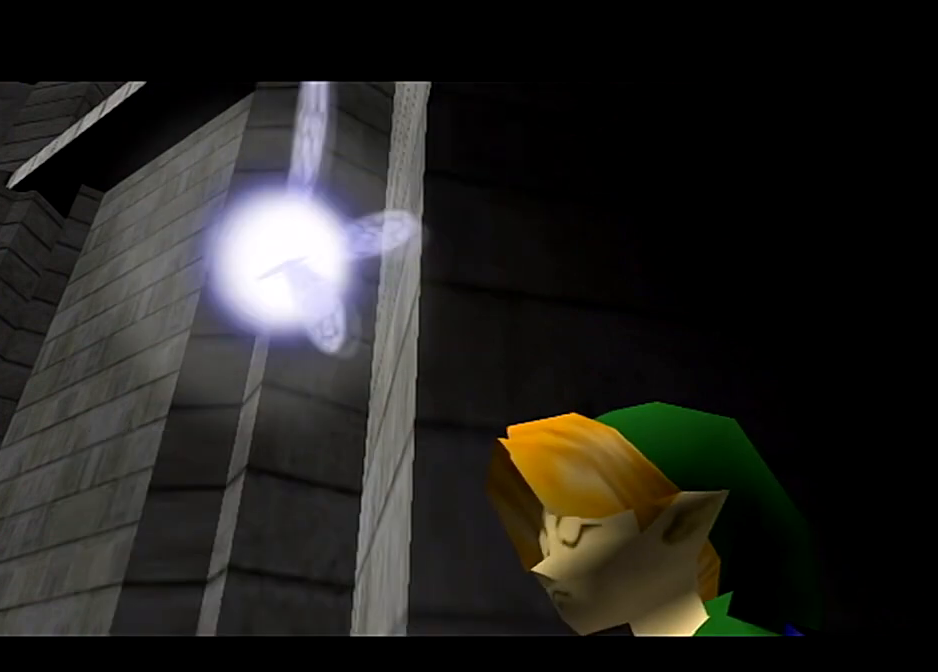
{"buttons": [], "left_stick": "center", "right_stick": "center", "events": []}
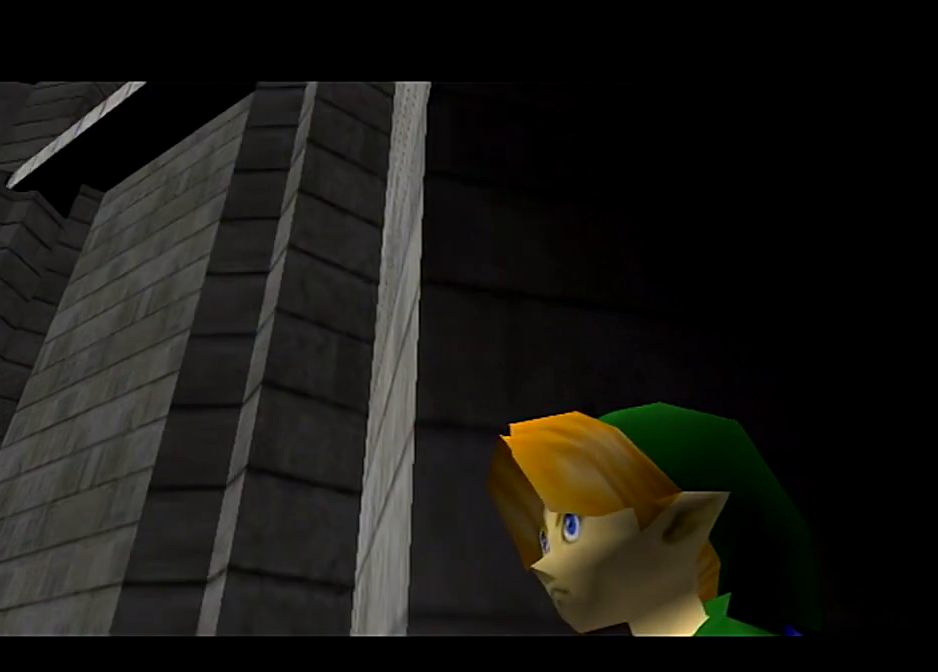
{"buttons": [], "left_stick": "center", "right_stick": "center", "events": []}
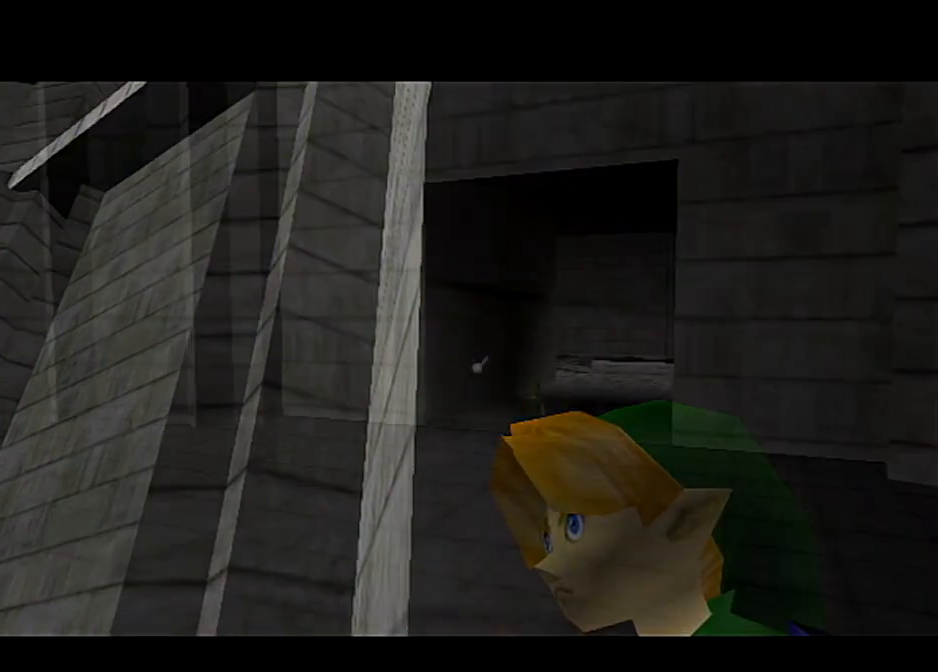
{"buttons": [], "left_stick": "center", "right_stick": "center", "events": []}
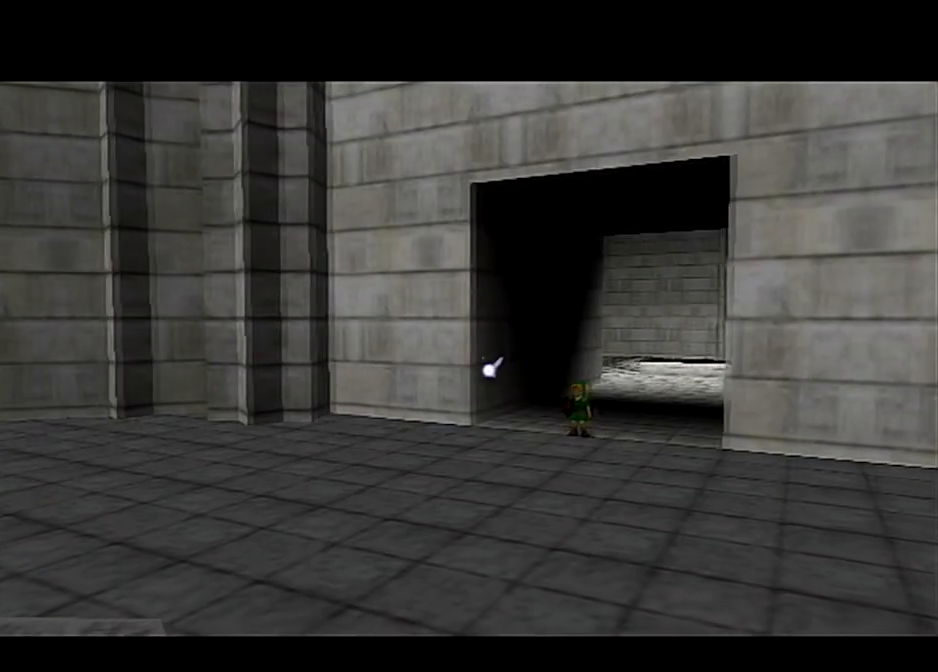
{"buttons": [], "left_stick": "center", "right_stick": "center", "events": []}
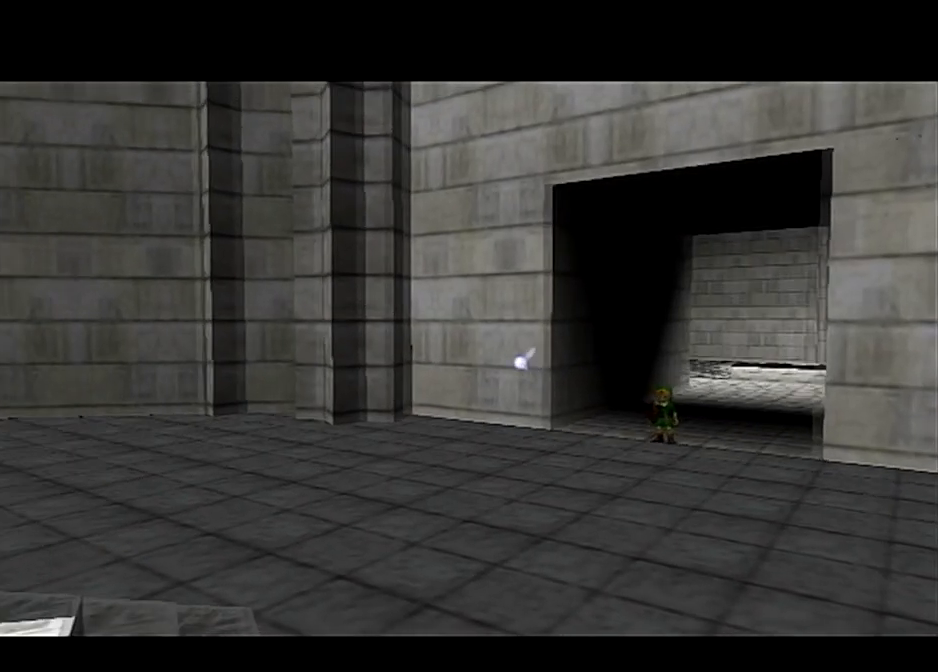
{"buttons": [], "left_stick": "center", "right_stick": "center", "events": []}
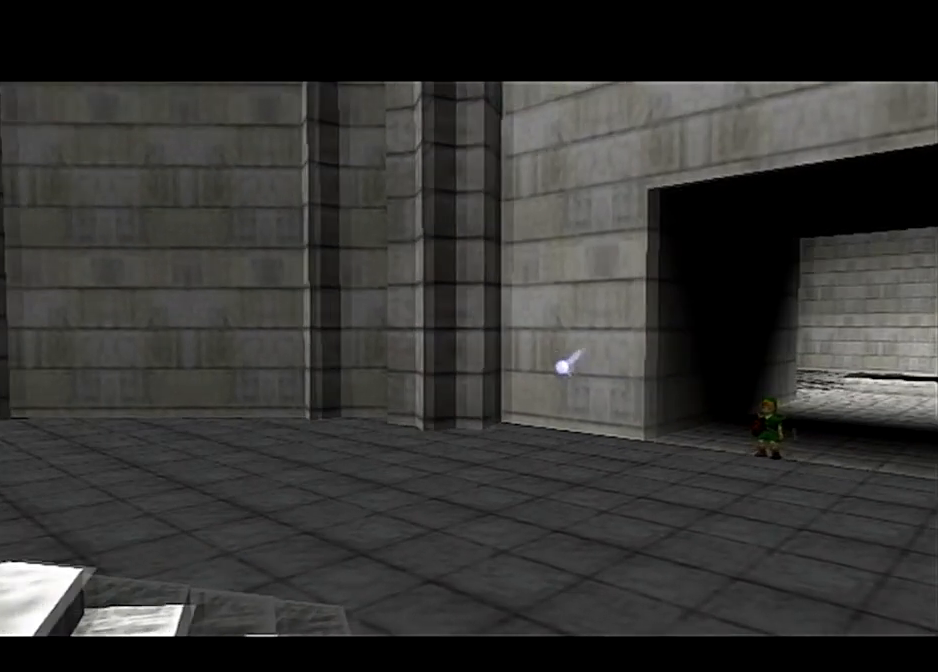
{"buttons": [], "left_stick": "center", "right_stick": "center", "events": []}
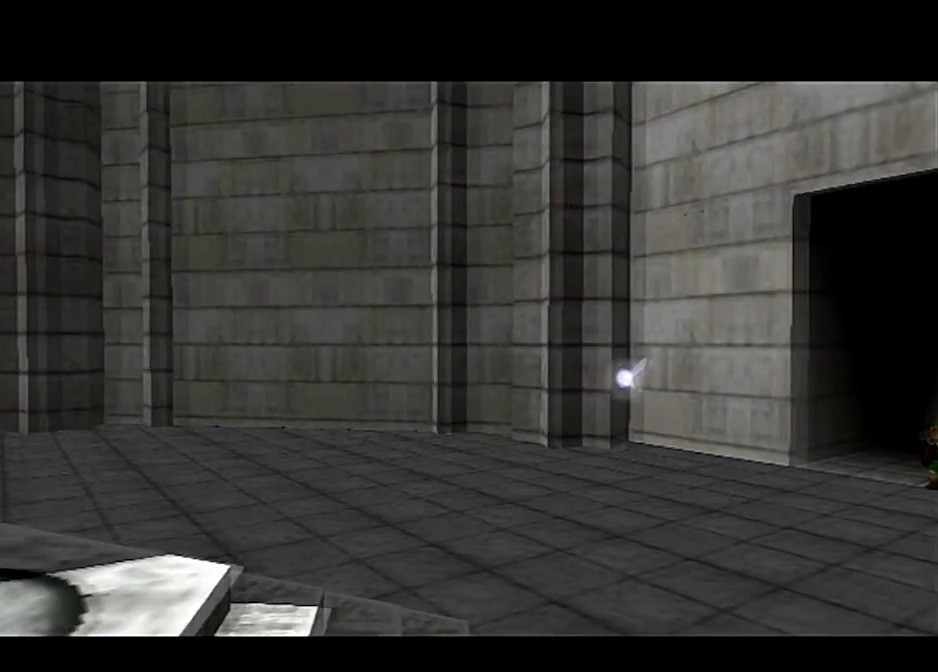
{"buttons": [], "left_stick": "center", "right_stick": "center", "events": []}
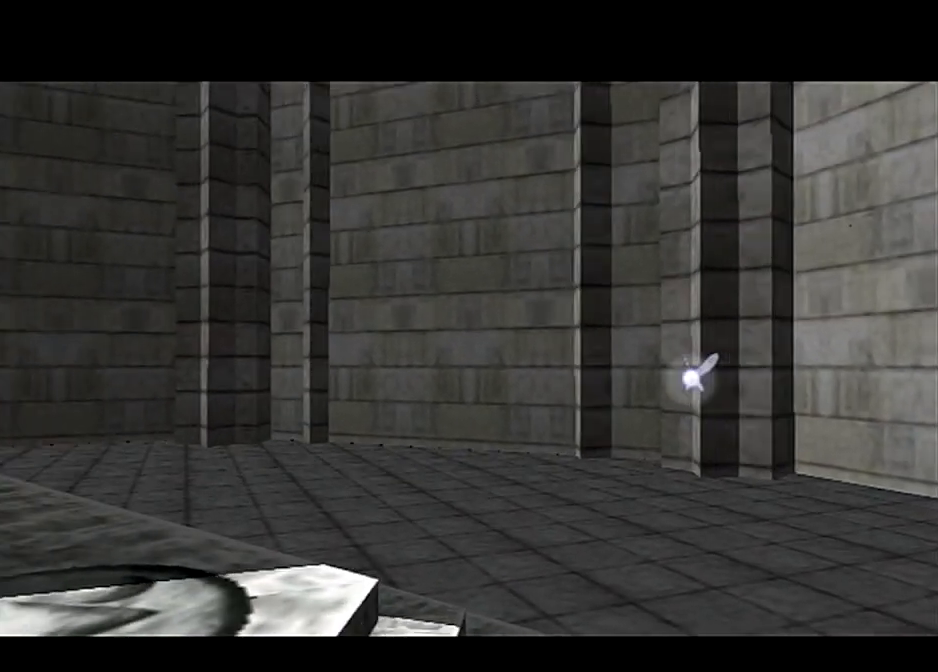
{"buttons": [], "left_stick": "center", "right_stick": "center", "events": []}